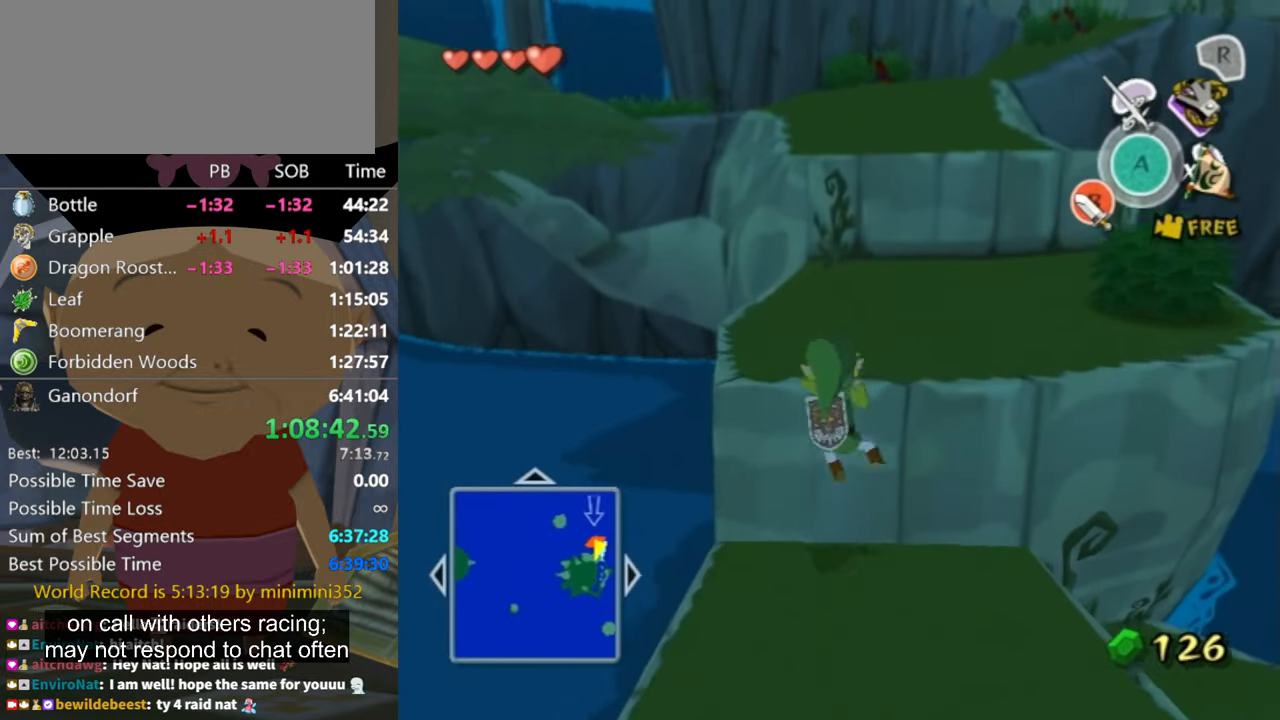
Gameplay with a controller (Nintendo layout); each line is a JSON object with the inputs held at the frame after it. "events" lists button and stick changes between this image and that frame as [ms after this image, input, new state], when the widget could be followed in between. Not read: L3 R3.
{"buttons": [], "left_stick": "up", "right_stick": "center", "events": [[367, "left_stick", "center"], [500, "left_stick", "up"]]}
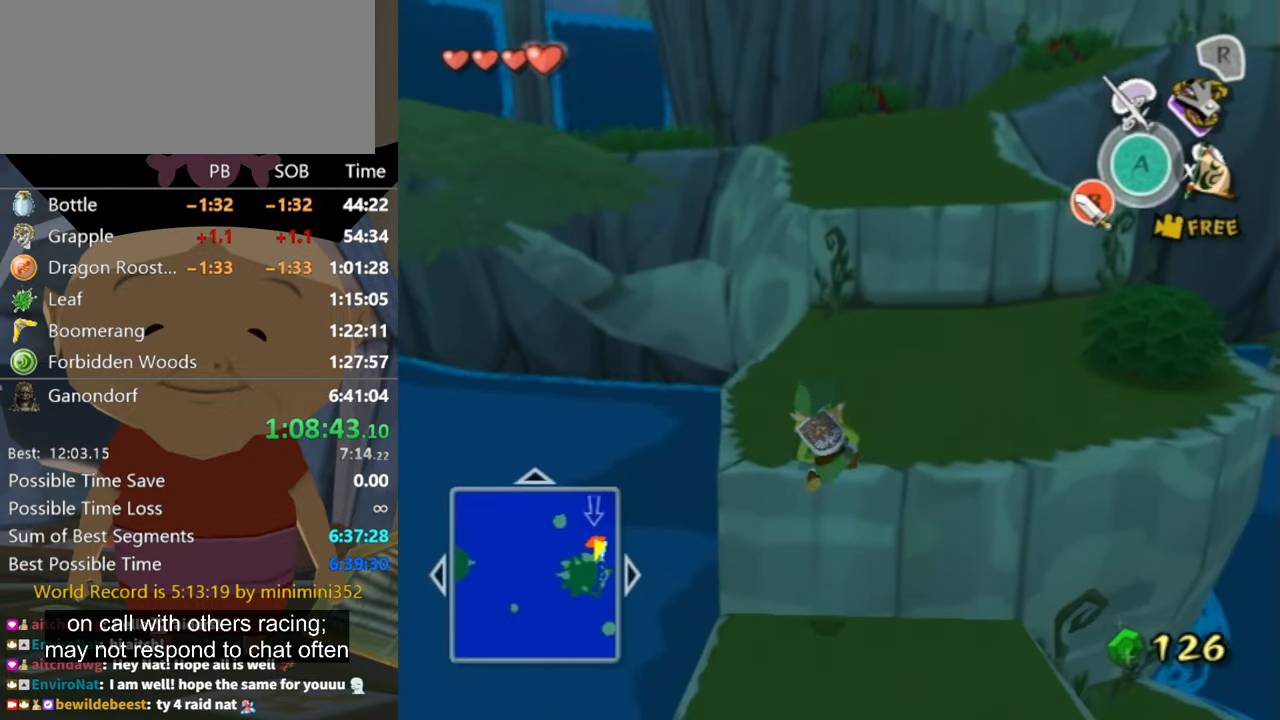
{"buttons": [], "left_stick": "up-right", "right_stick": "center", "events": [[400, "left_stick", "up-right"]]}
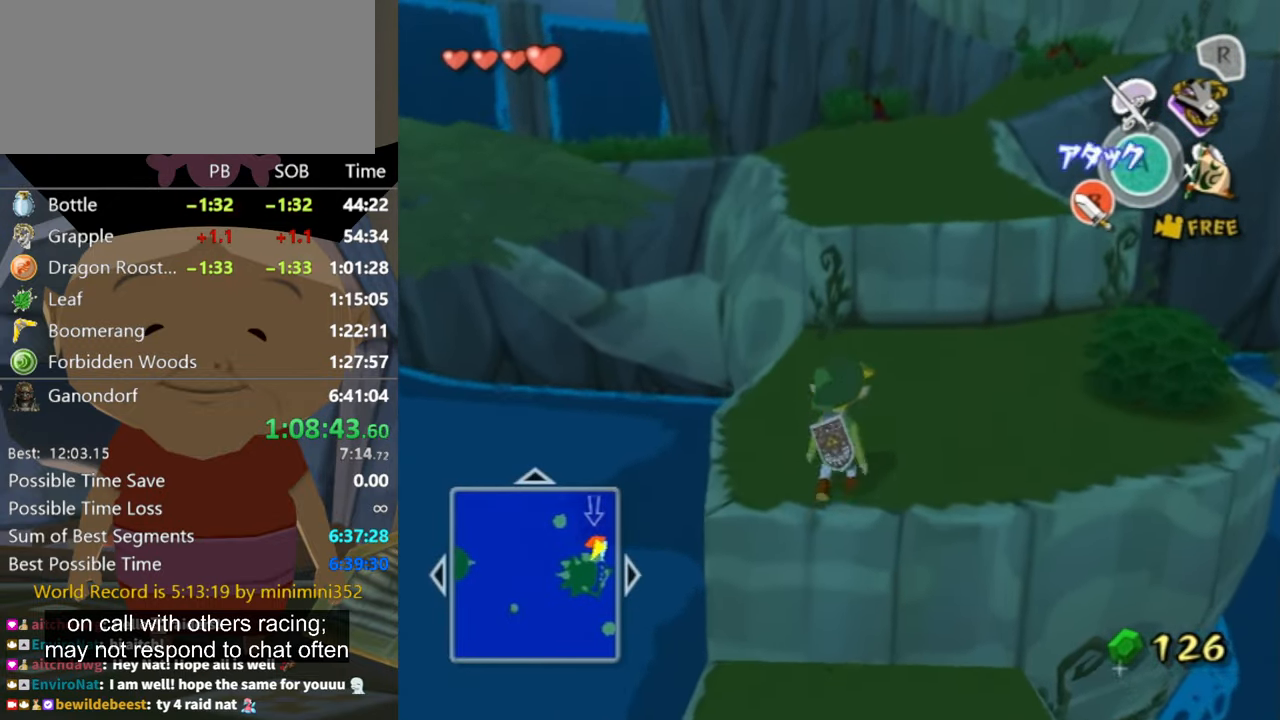
{"buttons": [], "left_stick": "up", "right_stick": "center", "events": [[34, "B", "down"], [67, "B", "up"], [234, "A", "down"], [300, "A", "up"], [467, "left_stick", "up"]]}
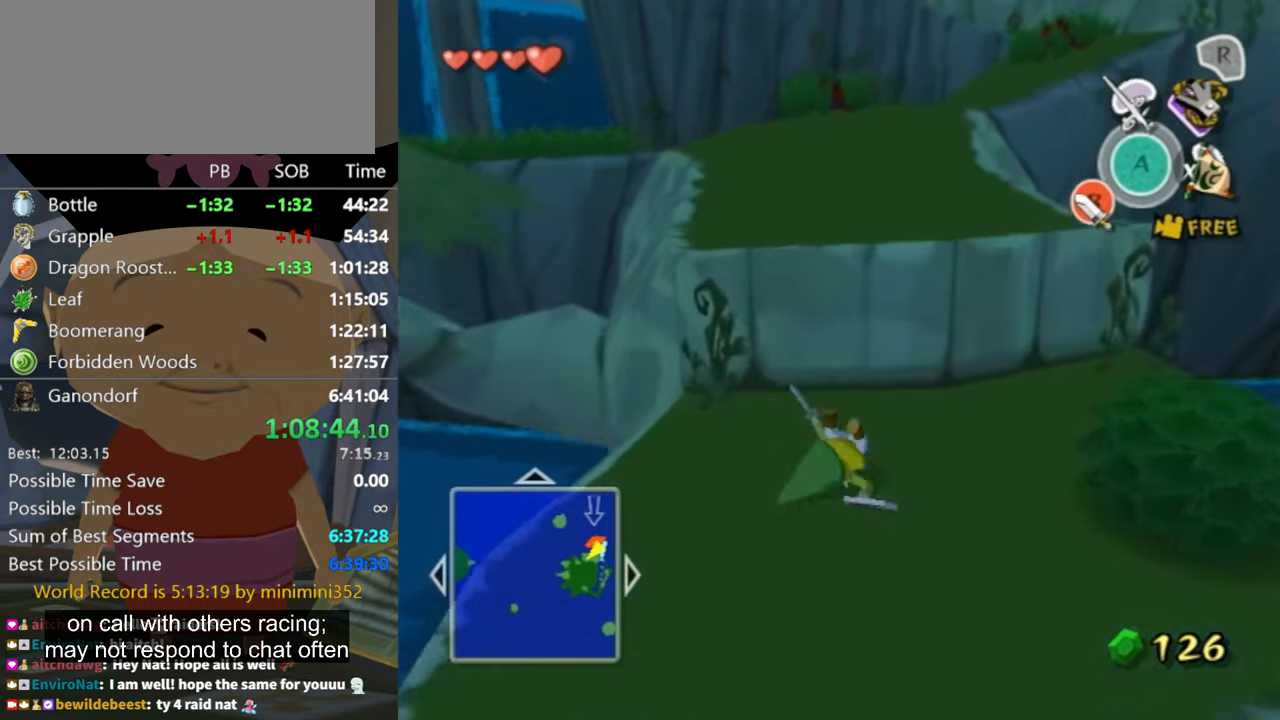
{"buttons": [], "left_stick": "up", "right_stick": "center", "events": [[267, "left_stick", "up-left"], [334, "right_stick", "down"], [500, "left_stick", "up"], [500, "right_stick", "center"]]}
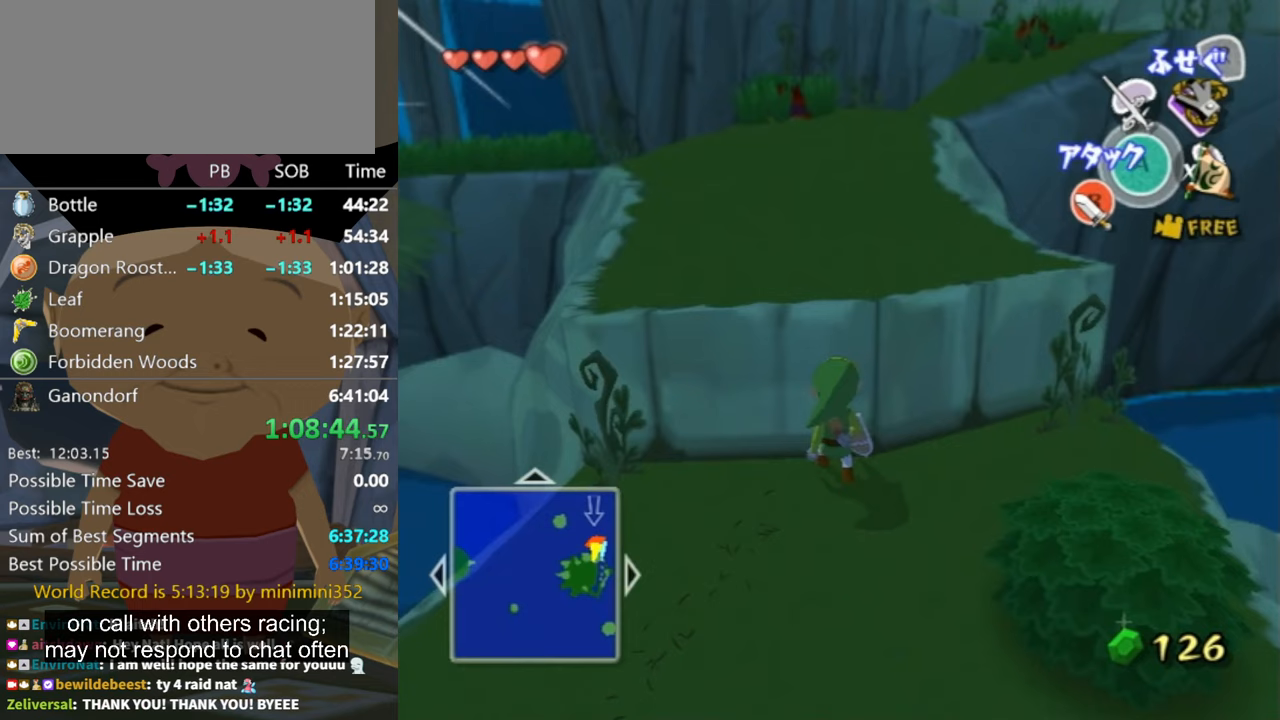
{"buttons": [], "left_stick": "up", "right_stick": "center", "events": []}
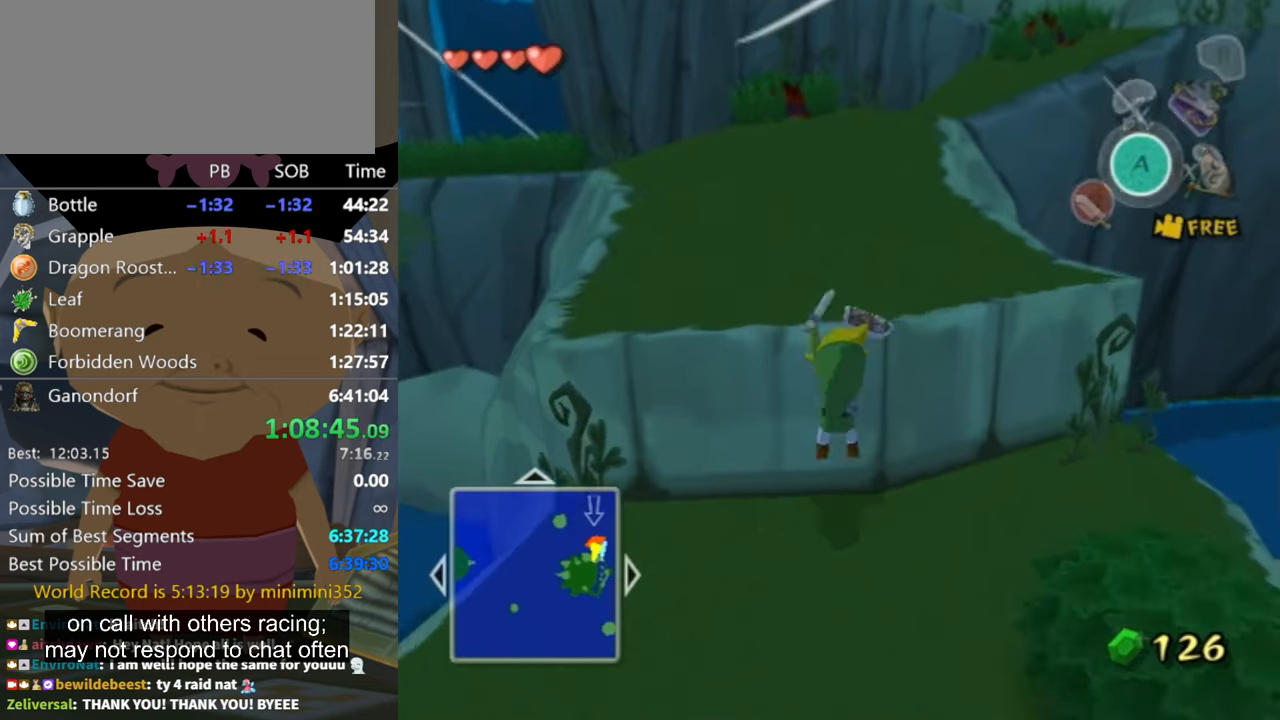
{"buttons": [], "left_stick": "up", "right_stick": "center", "events": [[333, "left_stick", "up-left"], [467, "left_stick", "up"]]}
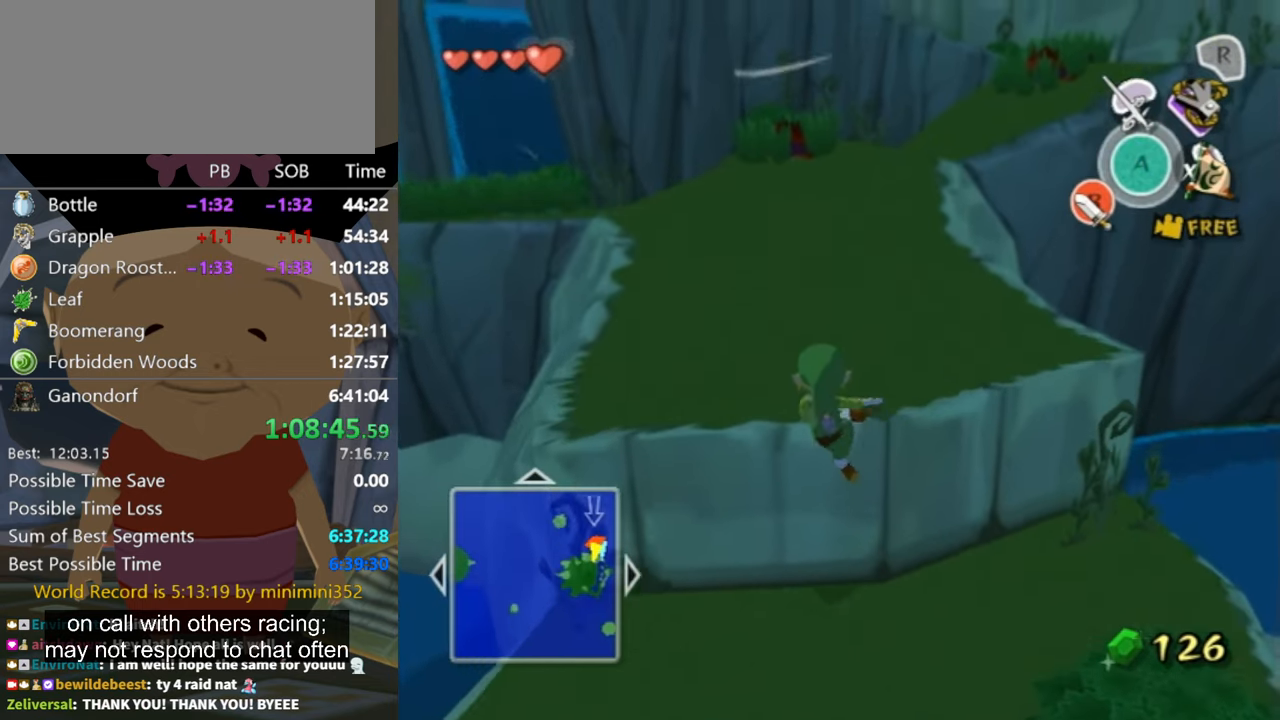
{"buttons": [], "left_stick": "up-left", "right_stick": "center", "events": [[67, "right_stick", "left"], [167, "left_stick", "center"], [167, "right_stick", "center"], [400, "left_stick", "up"], [467, "left_stick", "up-left"]]}
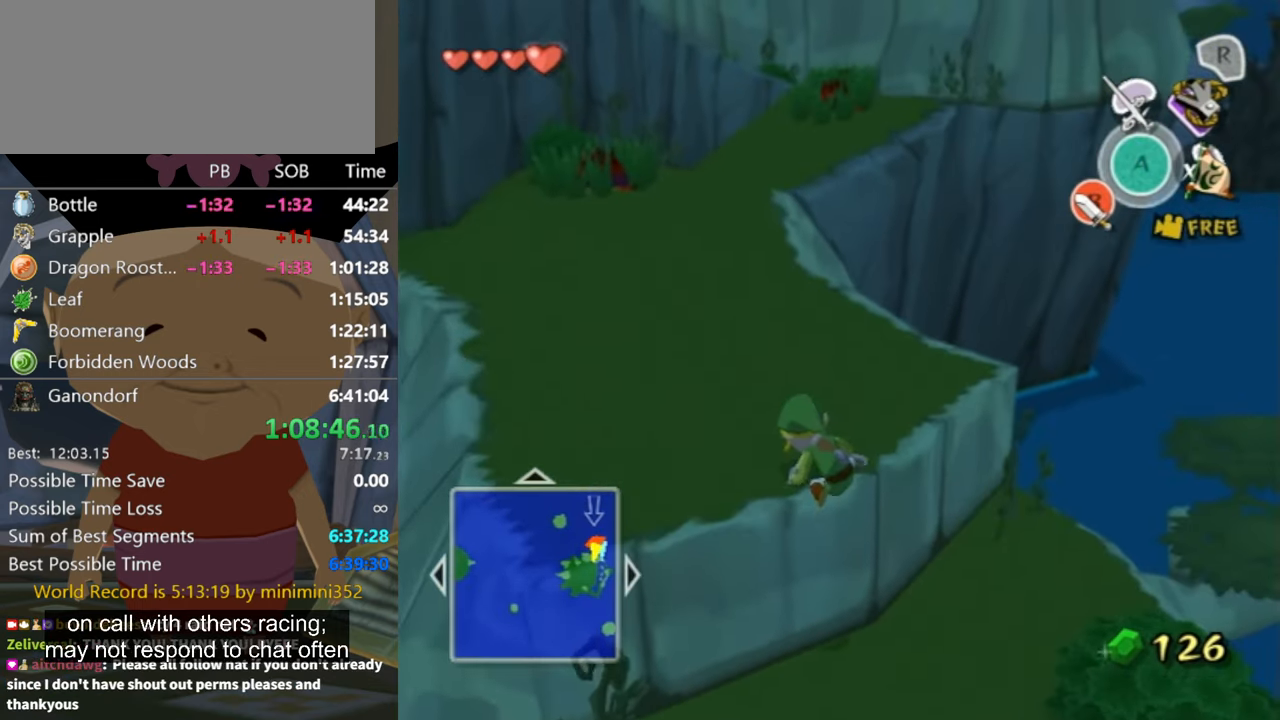
{"buttons": [], "left_stick": "up-left", "right_stick": "center", "events": []}
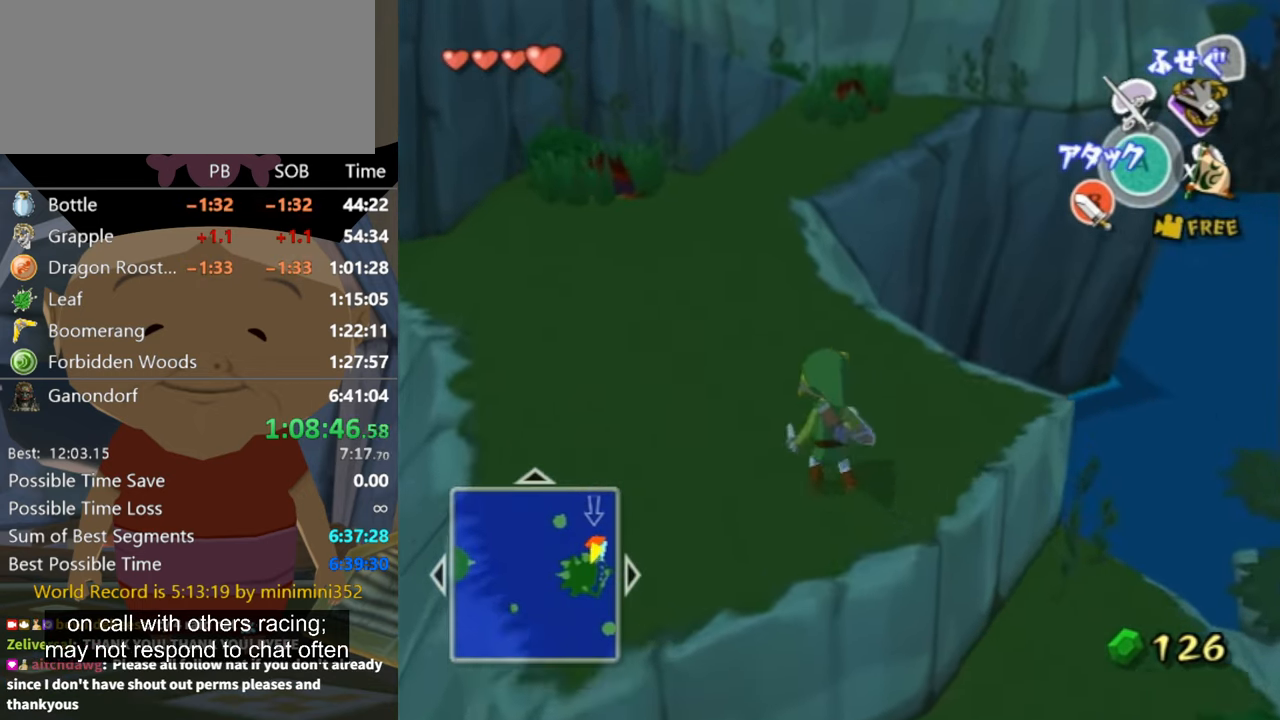
{"buttons": [], "left_stick": "up", "right_stick": "center", "events": [[67, "A", "down"], [100, "A", "up"], [167, "left_stick", "up"]]}
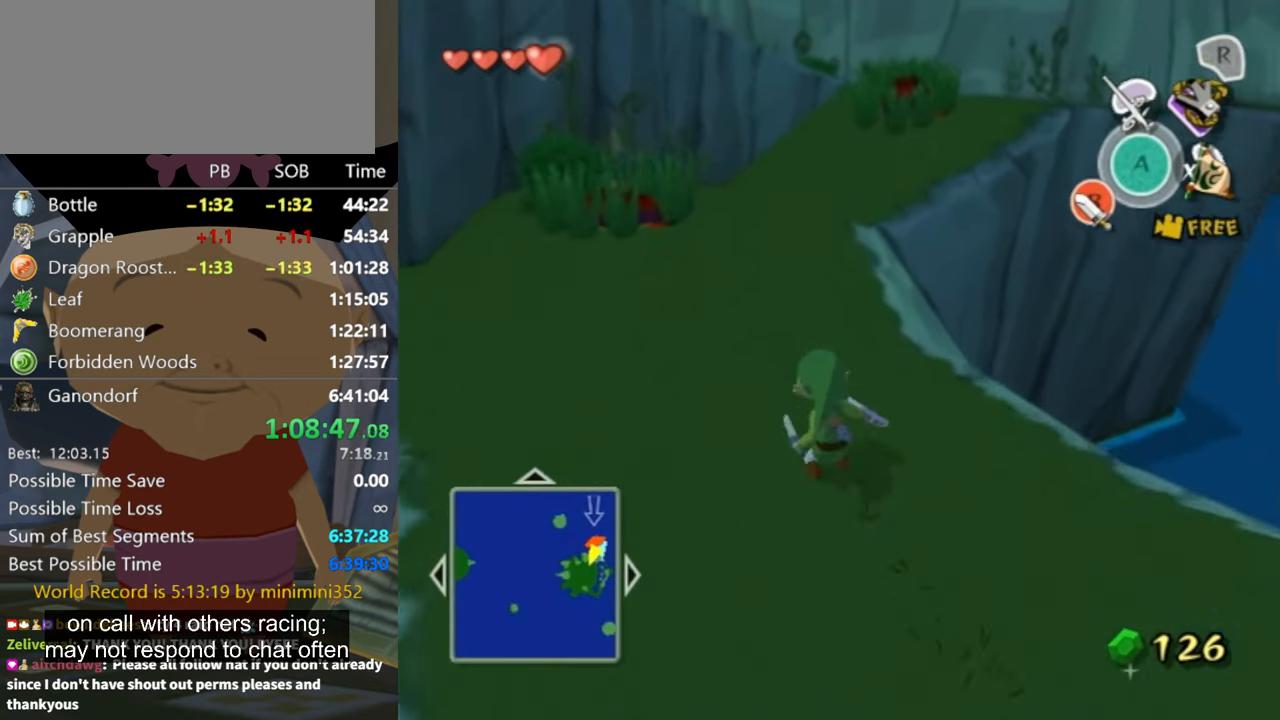
{"buttons": [], "left_stick": "up", "right_stick": "center", "events": []}
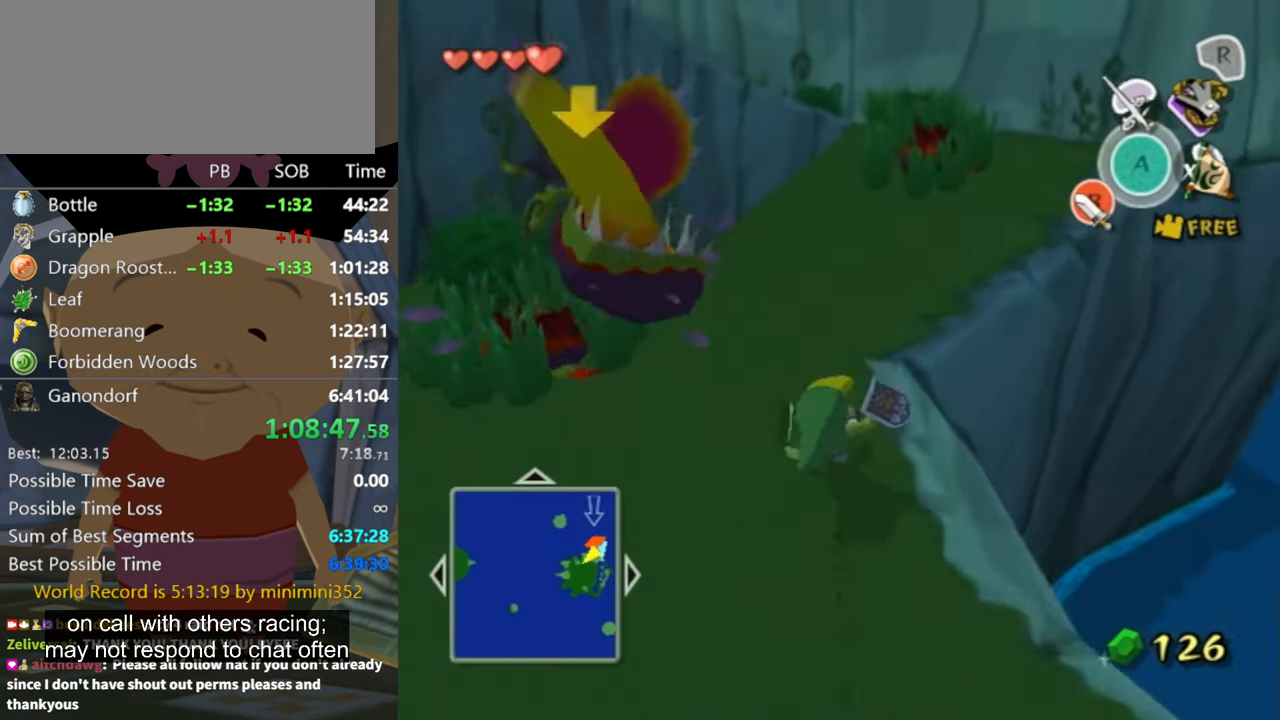
{"buttons": [], "left_stick": "up-left", "right_stick": "center", "events": [[367, "left_stick", "up-left"]]}
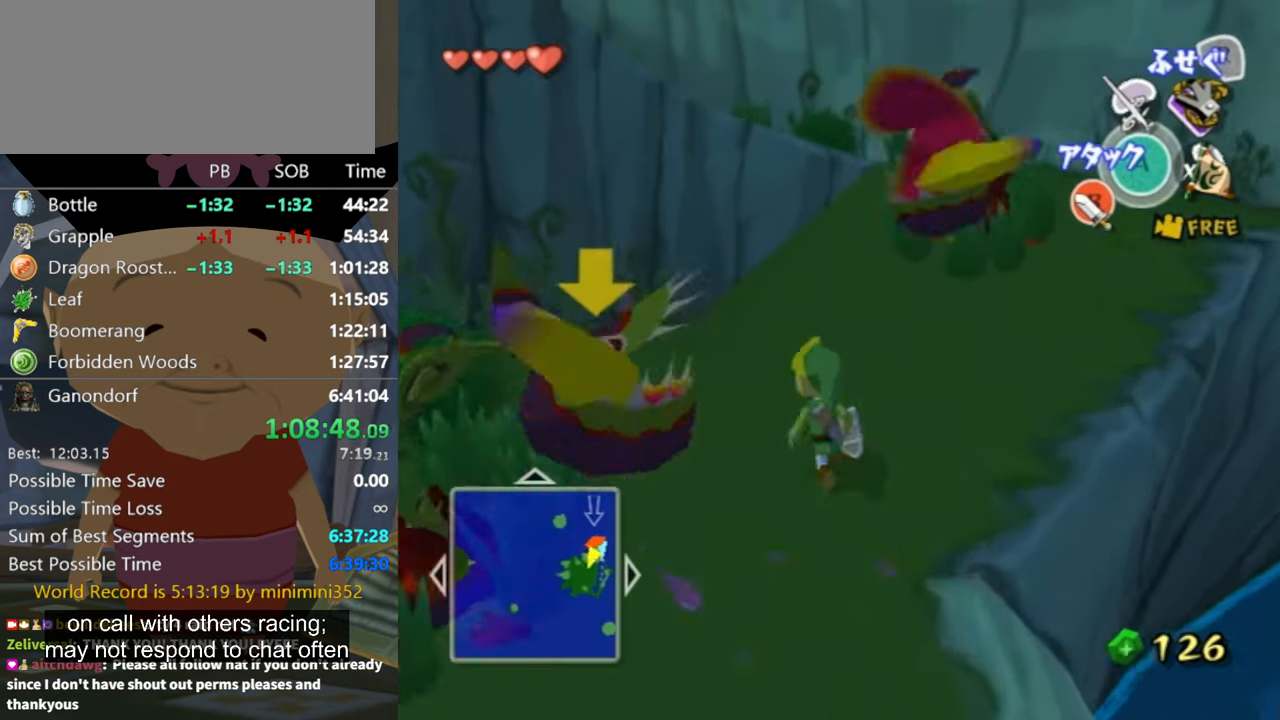
{"buttons": [], "left_stick": "up-left", "right_stick": "center", "events": []}
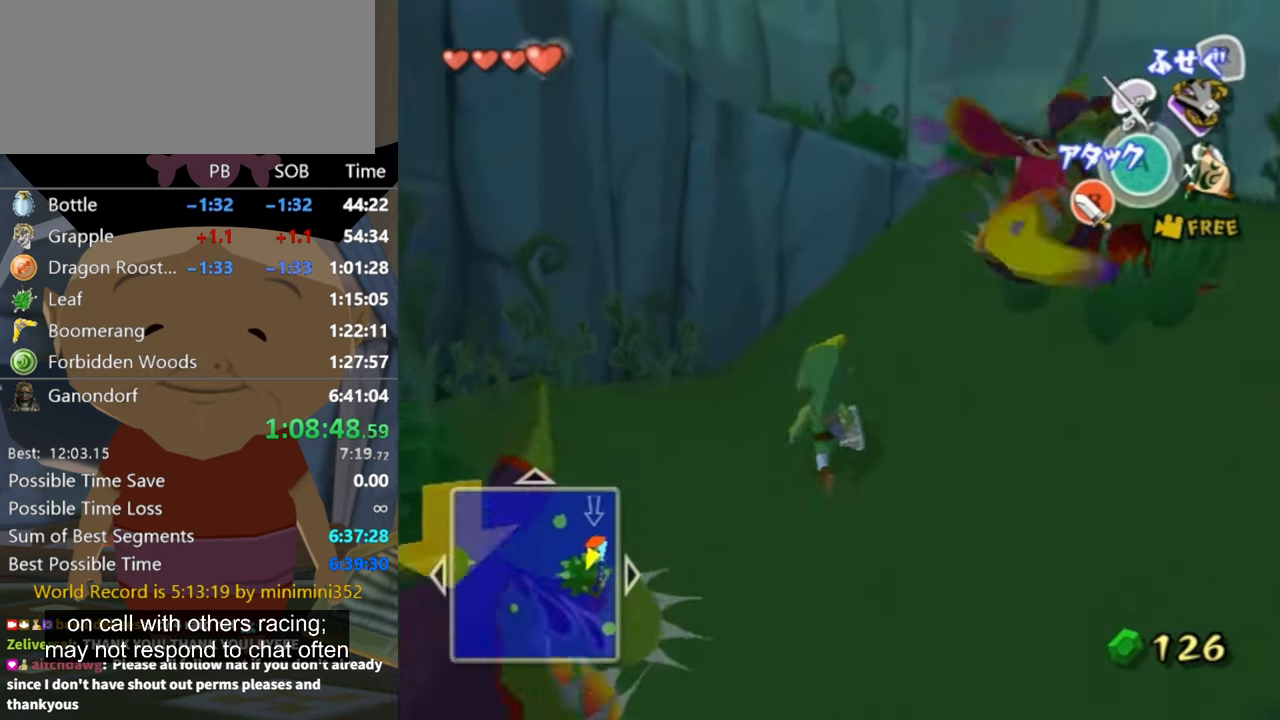
{"buttons": [], "left_stick": "up-right", "right_stick": "center", "events": [[100, "left_stick", "up"], [300, "left_stick", "up-right"], [400, "A", "down"], [467, "A", "up"]]}
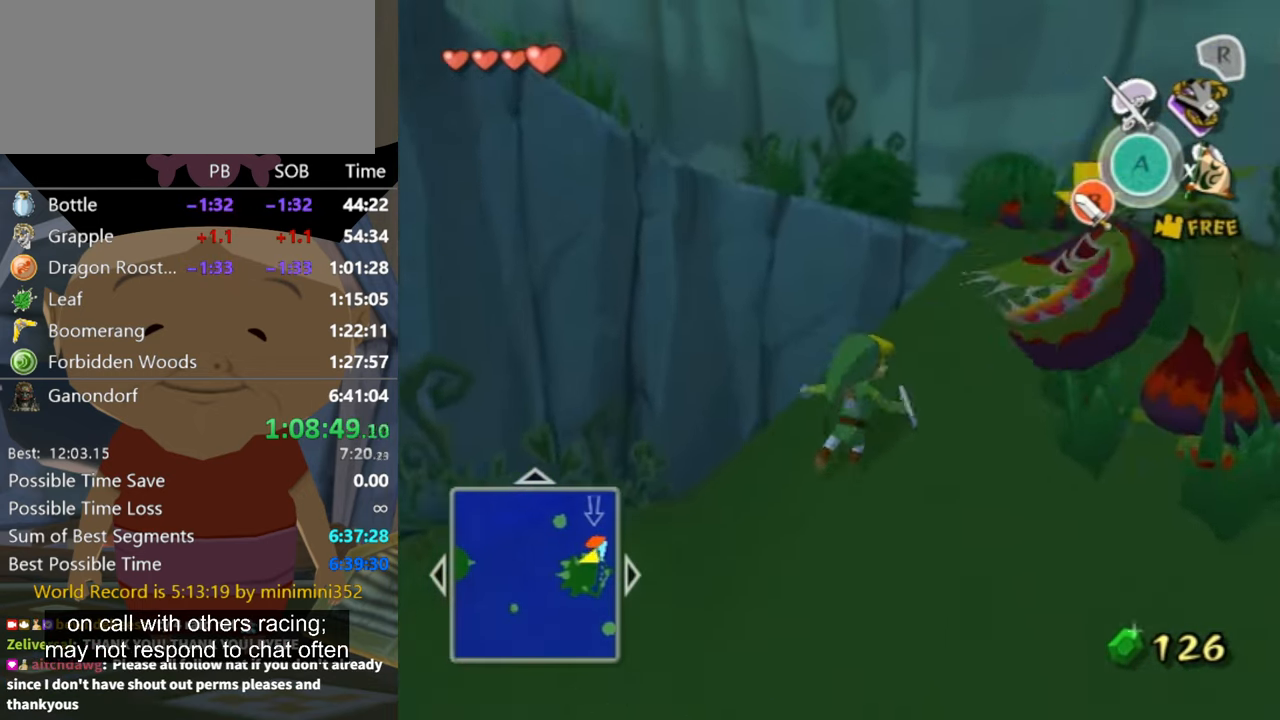
{"buttons": [], "left_stick": "up-right", "right_stick": "center", "events": []}
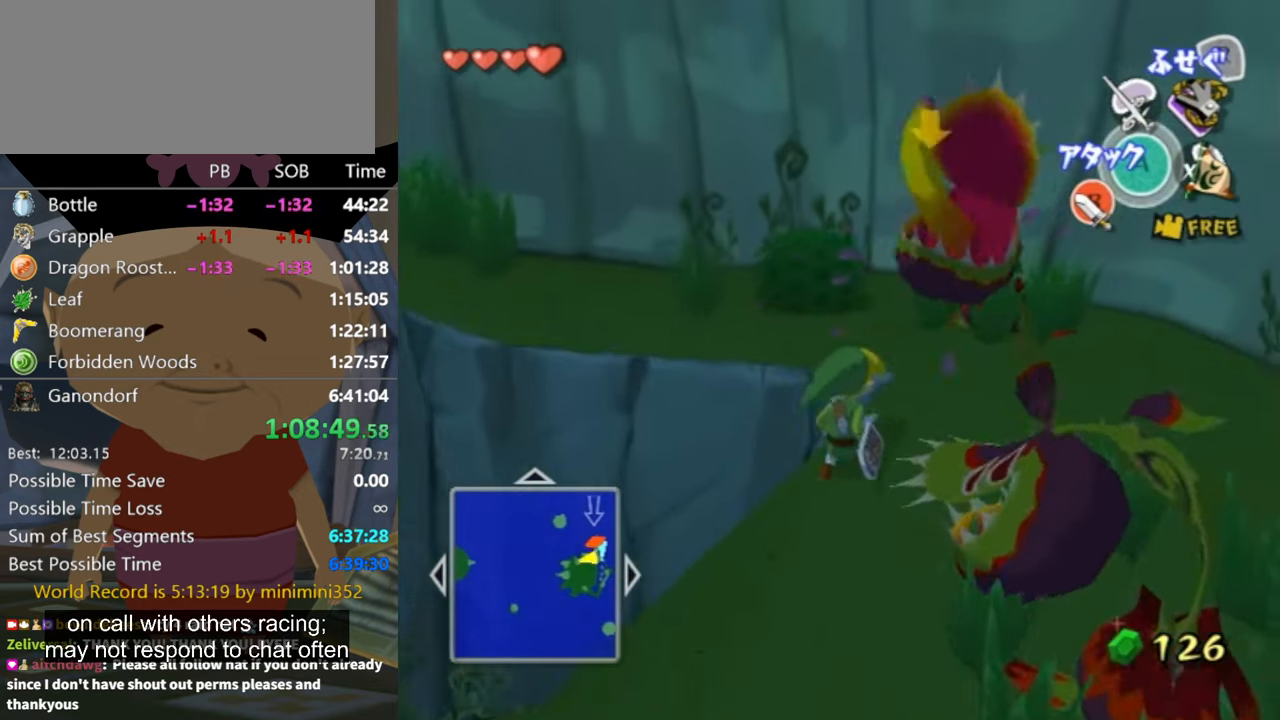
{"buttons": [], "left_stick": "up", "right_stick": "center", "events": [[133, "left_stick", "up"], [200, "right_stick", "down-right"], [233, "left_stick", "up-left"], [366, "left_stick", "up"], [433, "right_stick", "center"]]}
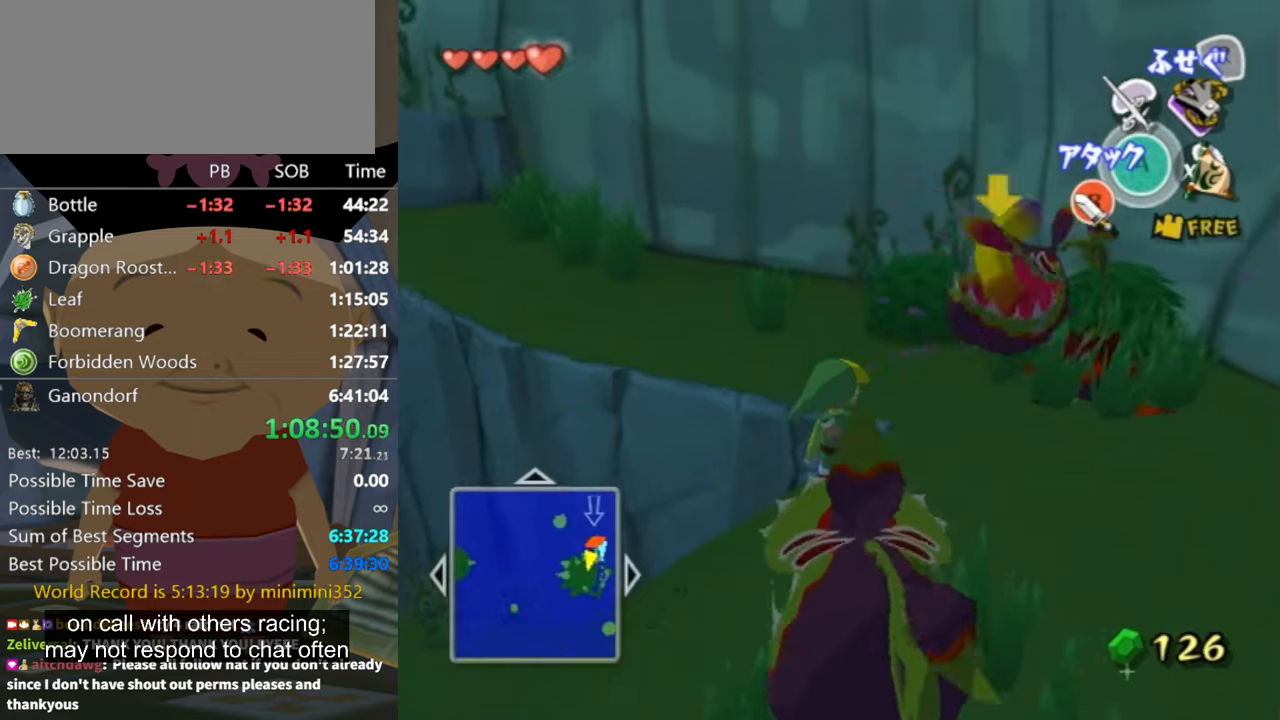
{"buttons": [], "left_stick": "right", "right_stick": "center", "events": [[66, "left_stick", "up-left"], [366, "left_stick", "right"]]}
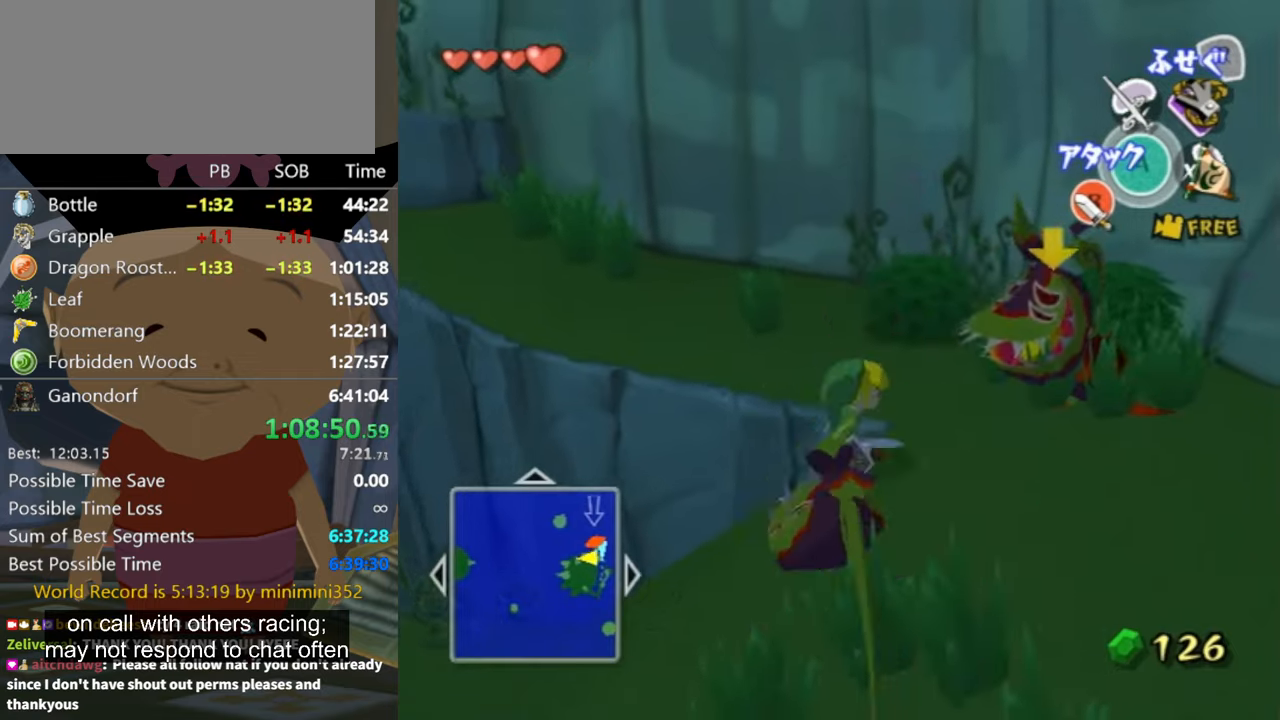
{"buttons": [], "left_stick": "up", "right_stick": "center", "events": [[100, "left_stick", "up"]]}
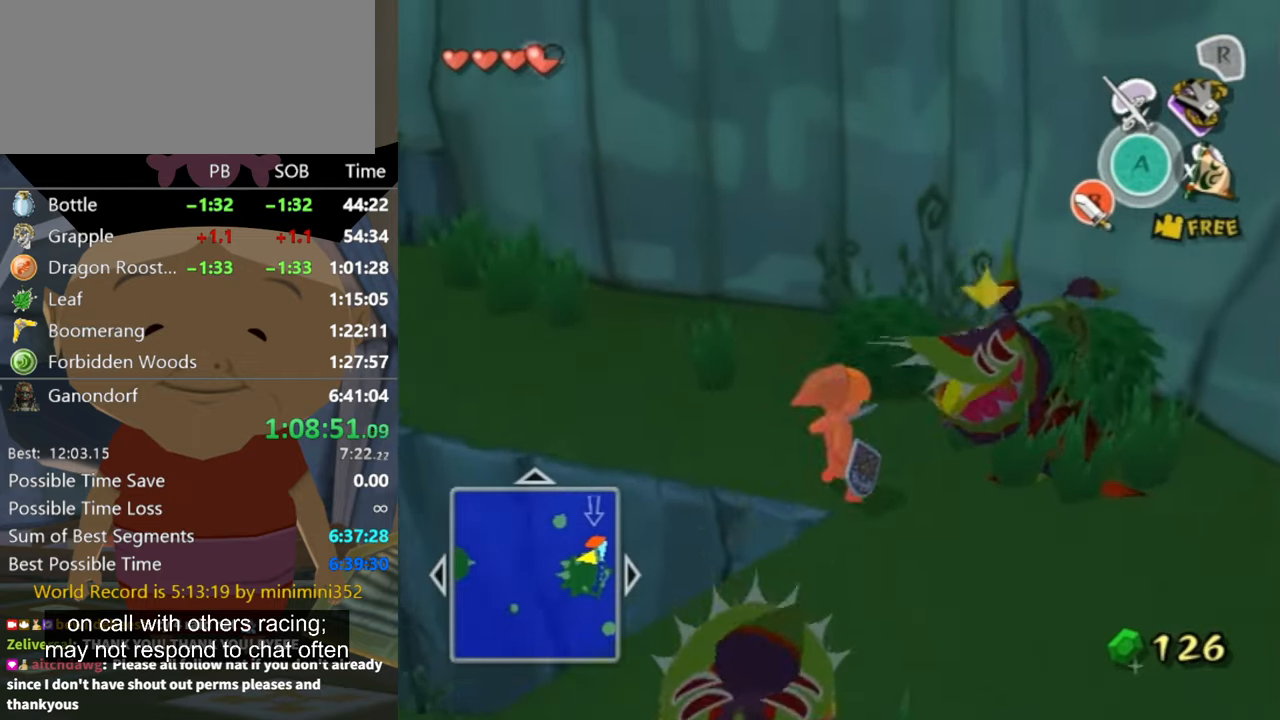
{"buttons": [], "left_stick": "up-left", "right_stick": "center", "events": [[33, "left_stick", "up-left"], [133, "right_stick", "right"], [200, "right_stick", "down-right"], [433, "right_stick", "center"]]}
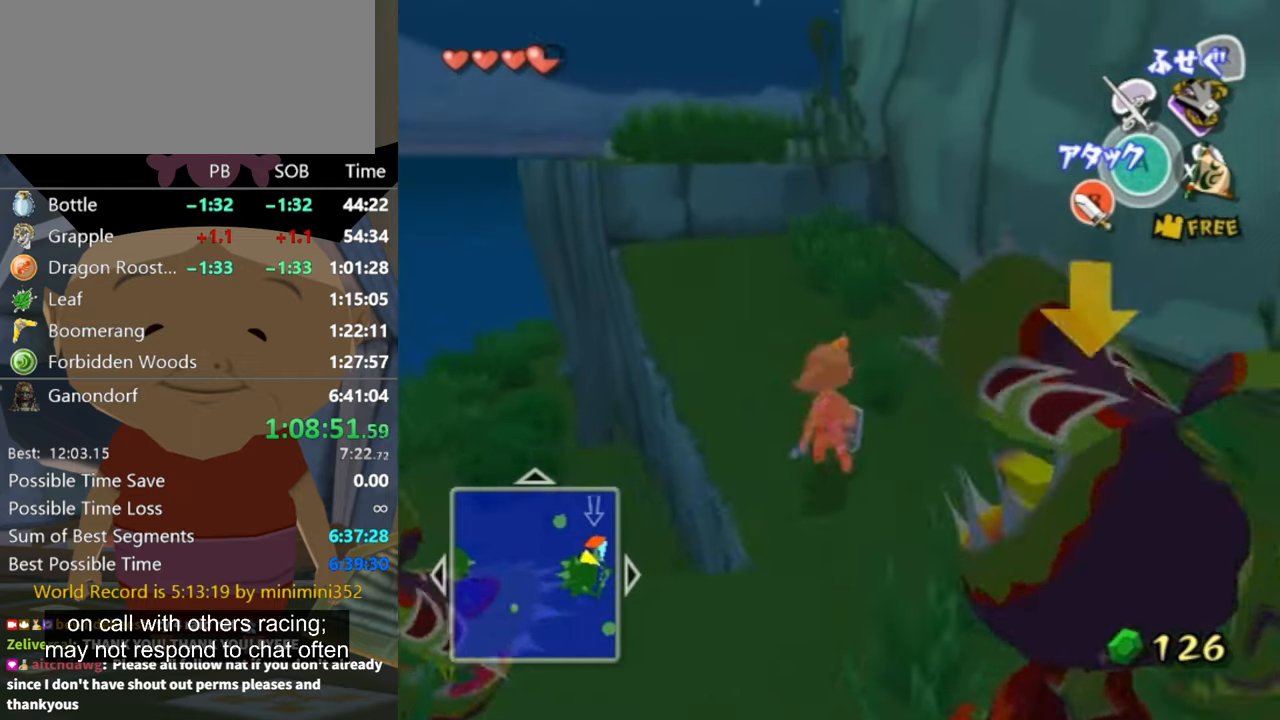
{"buttons": [], "left_stick": "up-left", "right_stick": "center", "events": [[133, "A", "down"], [200, "A", "up"]]}
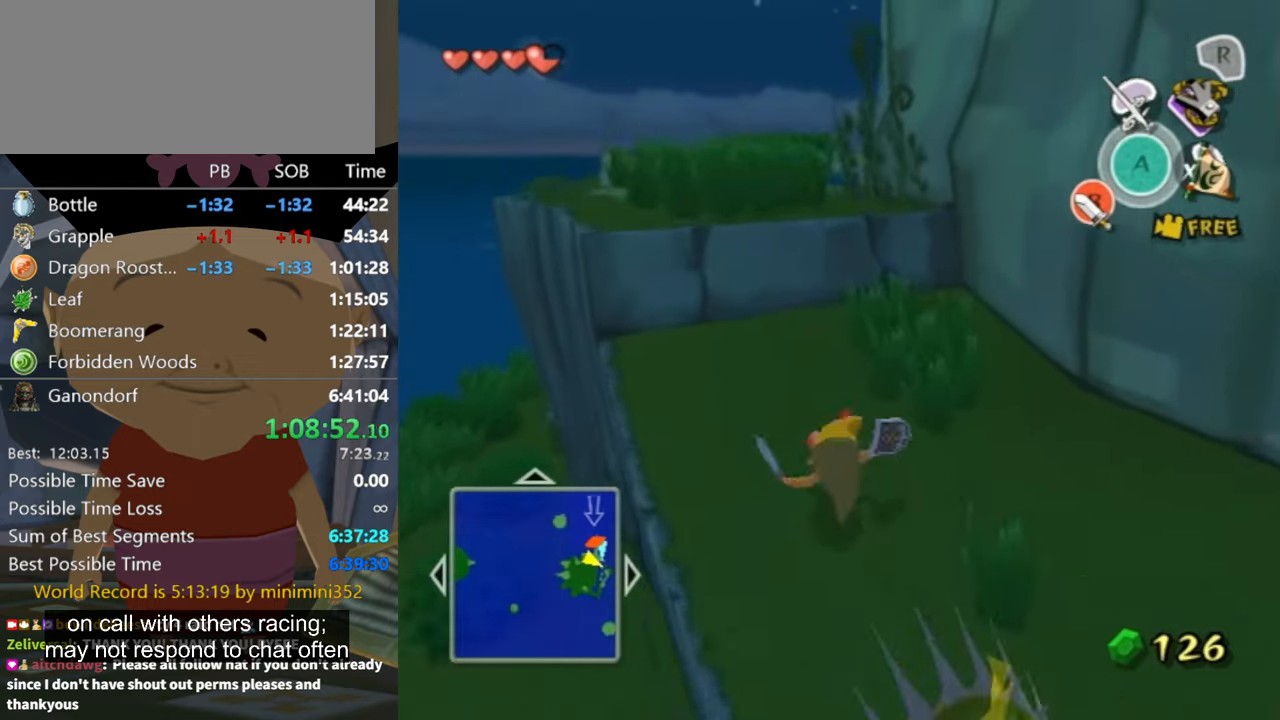
{"buttons": [], "left_stick": "up-left", "right_stick": "down-right", "events": [[400, "right_stick", "down-right"]]}
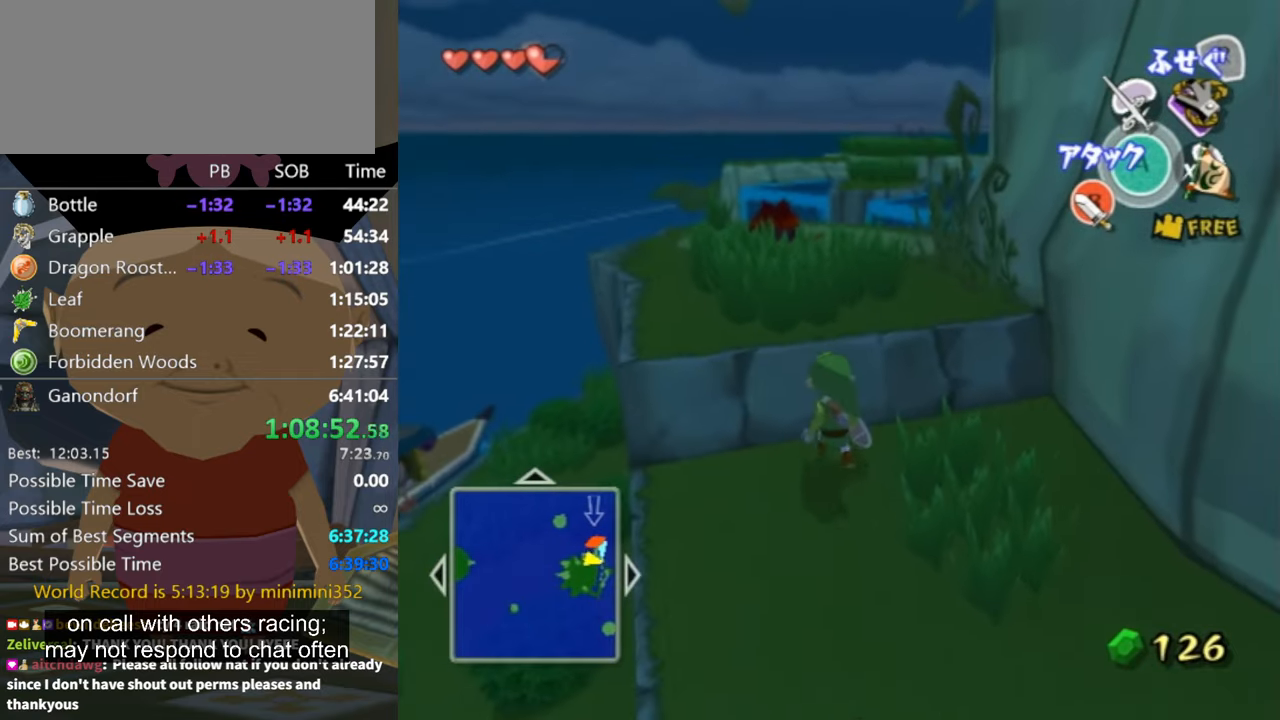
{"buttons": [], "left_stick": "up", "right_stick": "center", "events": [[33, "right_stick", "center"], [100, "left_stick", "up"]]}
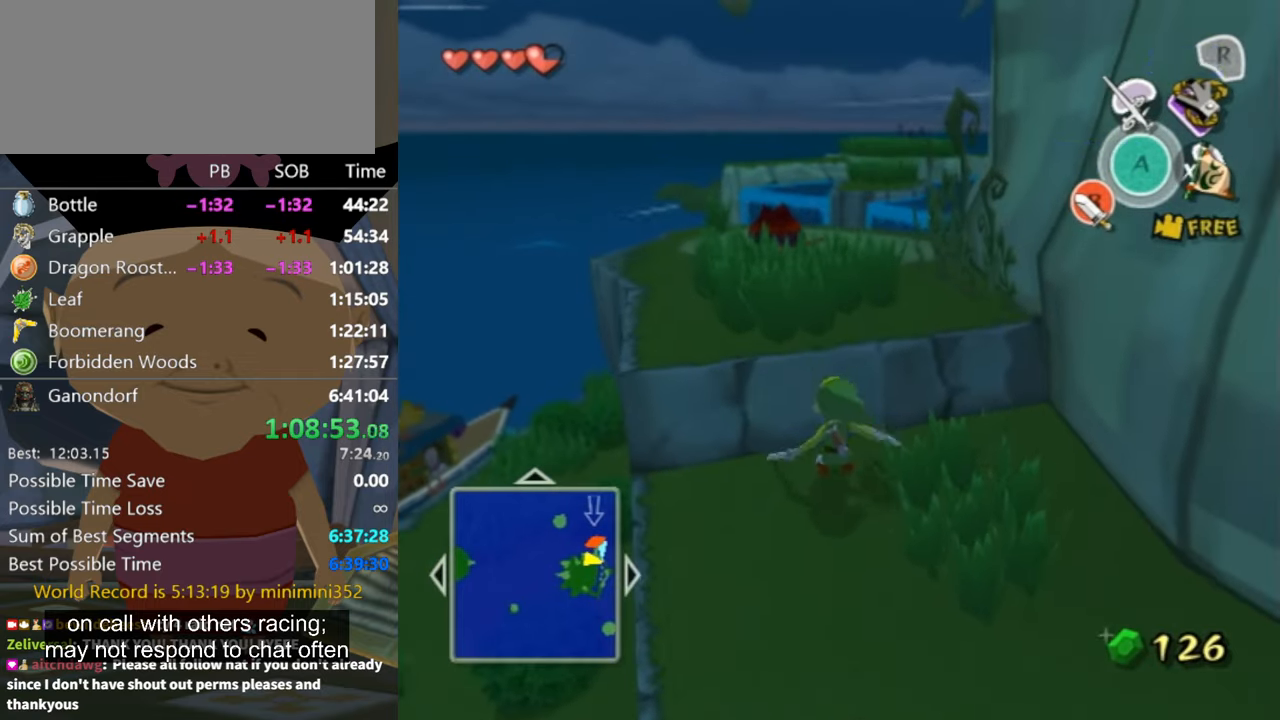
{"buttons": [], "left_stick": "center", "right_stick": "center", "events": [[500, "left_stick", "center"]]}
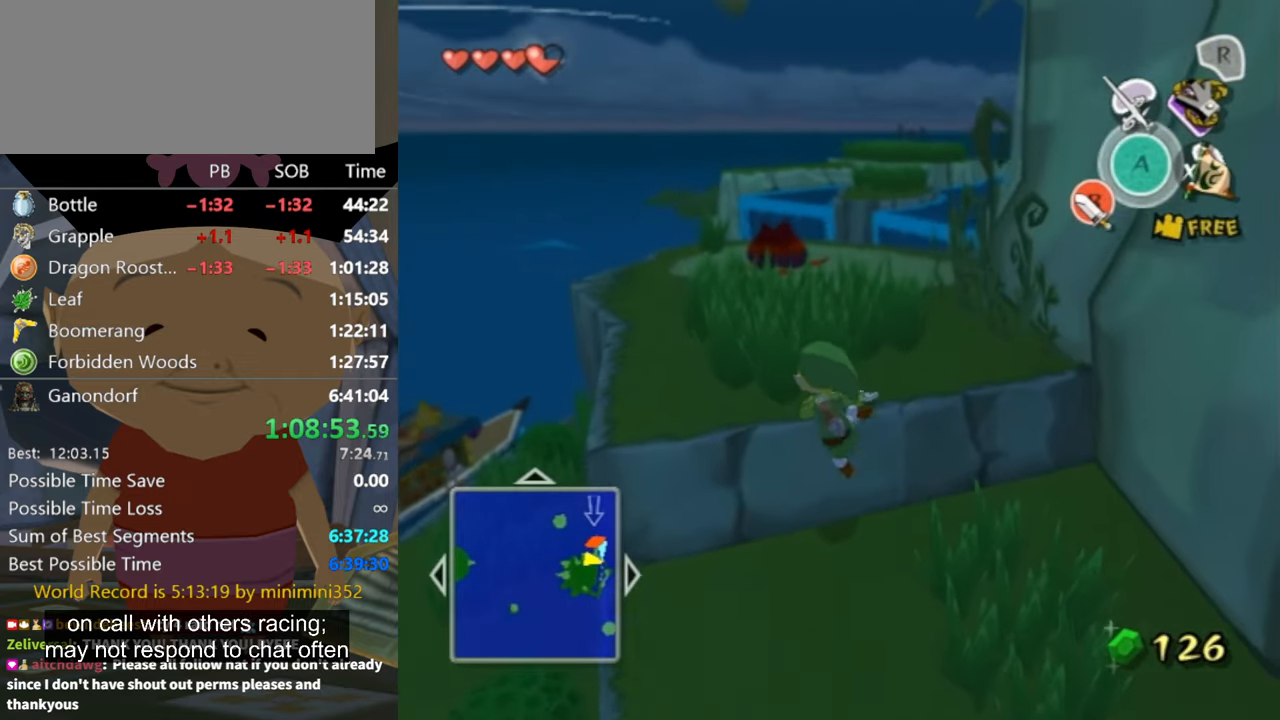
{"buttons": [], "left_stick": "up", "right_stick": "center", "events": [[233, "left_stick", "up"]]}
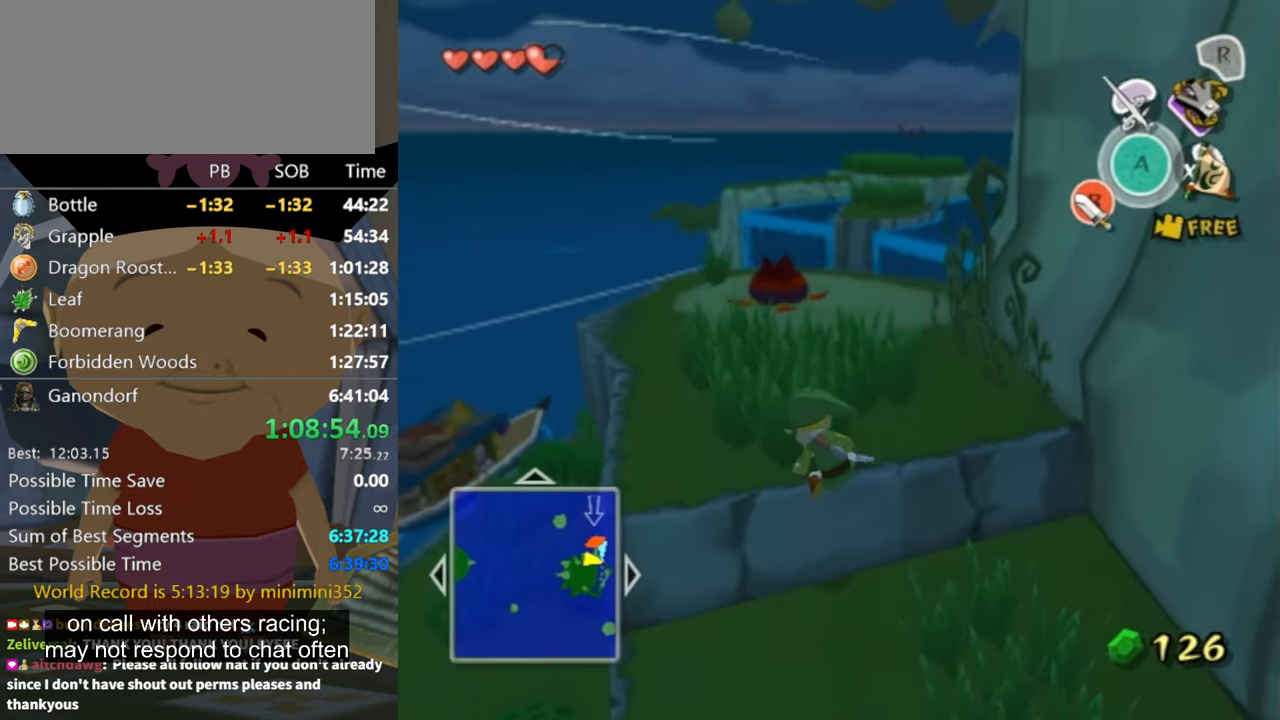
{"buttons": [], "left_stick": "up-left", "right_stick": "center", "events": [[100, "left_stick", "up-left"]]}
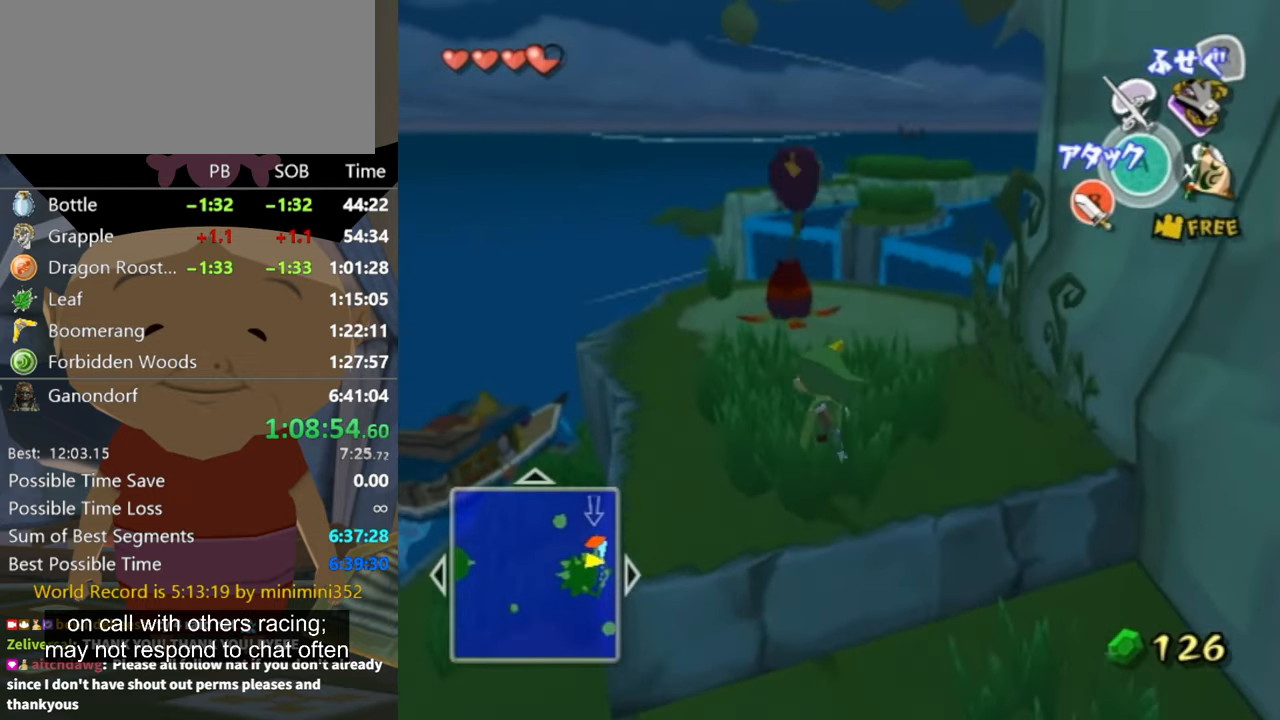
{"buttons": [], "left_stick": "up", "right_stick": "center", "events": [[300, "left_stick", "up"], [333, "B", "down"], [400, "L1", "down"], [433, "B", "up"], [500, "L1", "up"]]}
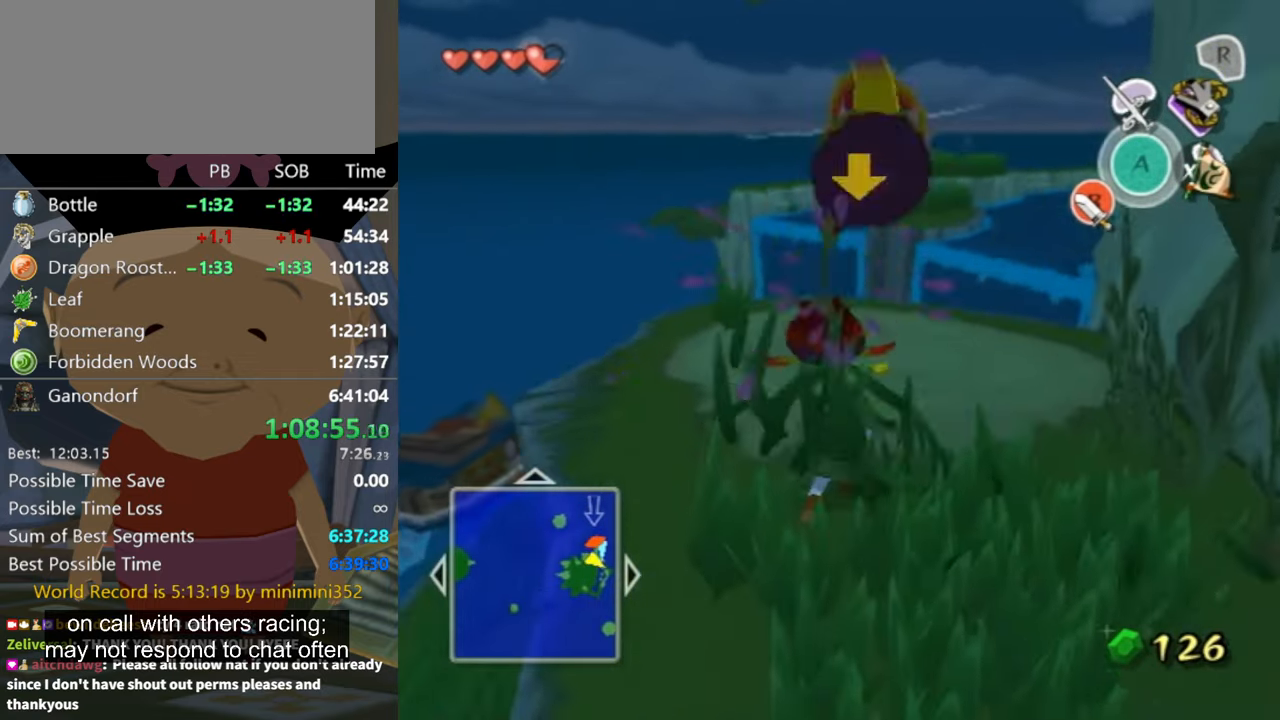
{"buttons": ["L1"], "left_stick": "up-left", "right_stick": "center", "events": [[133, "L1", "down"], [267, "left_stick", "right"], [367, "left_stick", "down-left"], [467, "left_stick", "up-left"]]}
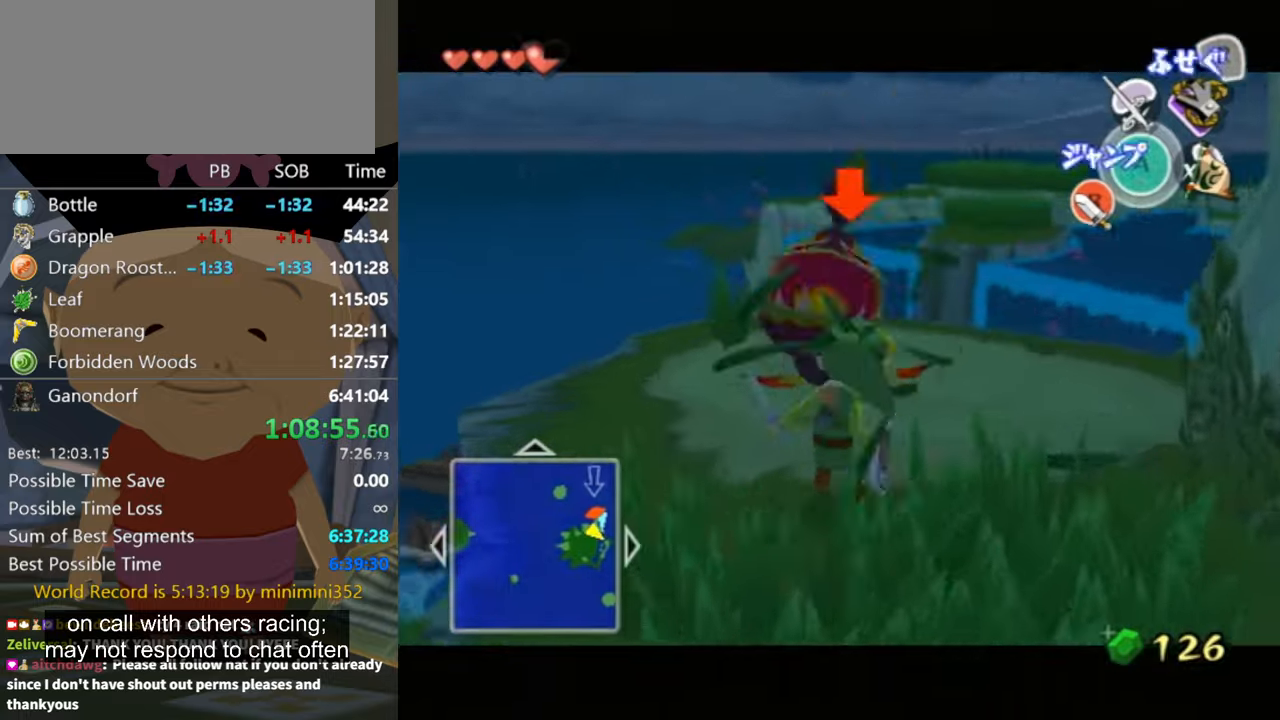
{"buttons": ["L1"], "left_stick": "center", "right_stick": "center", "events": [[34, "B", "down"], [67, "left_stick", "up-right"], [100, "B", "up"], [167, "B", "down"], [200, "B", "up"], [200, "left_stick", "center"], [267, "left_stick", "up"], [367, "left_stick", "center"]]}
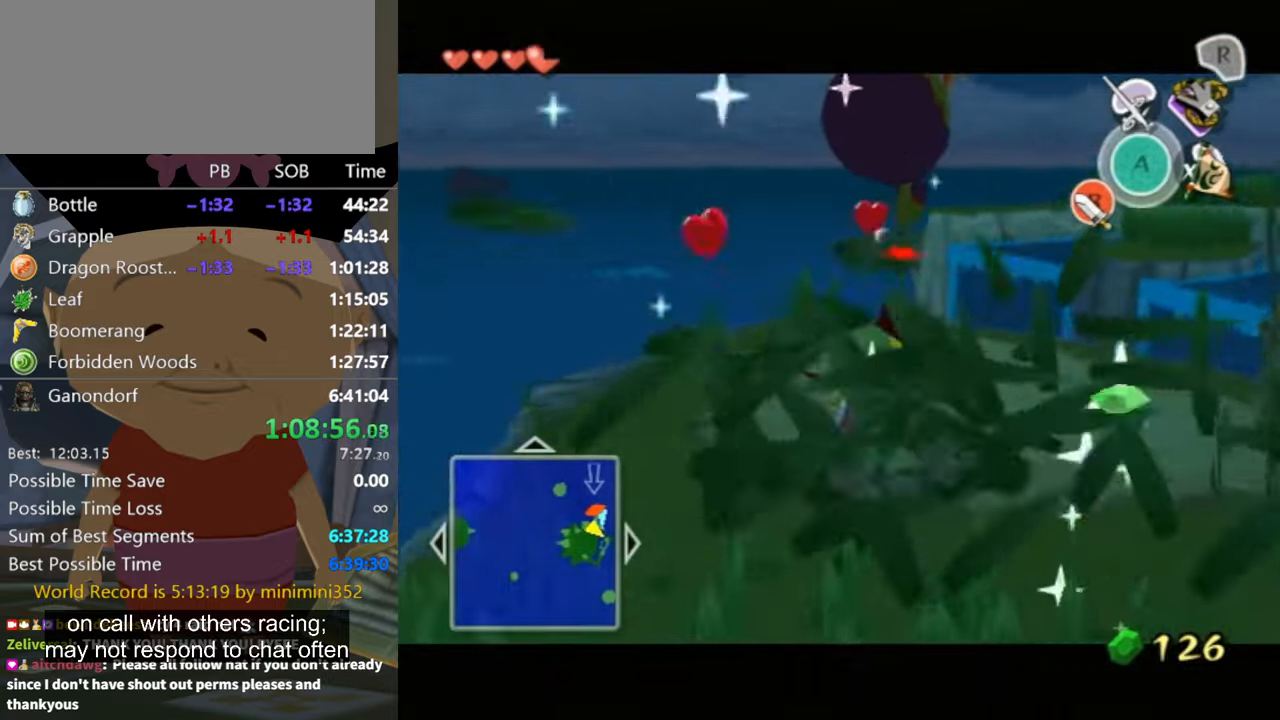
{"buttons": ["L1"], "left_stick": "up-right", "right_stick": "center", "events": [[34, "left_stick", "up-left"], [334, "left_stick", "up-right"], [367, "B", "down"], [434, "B", "up"]]}
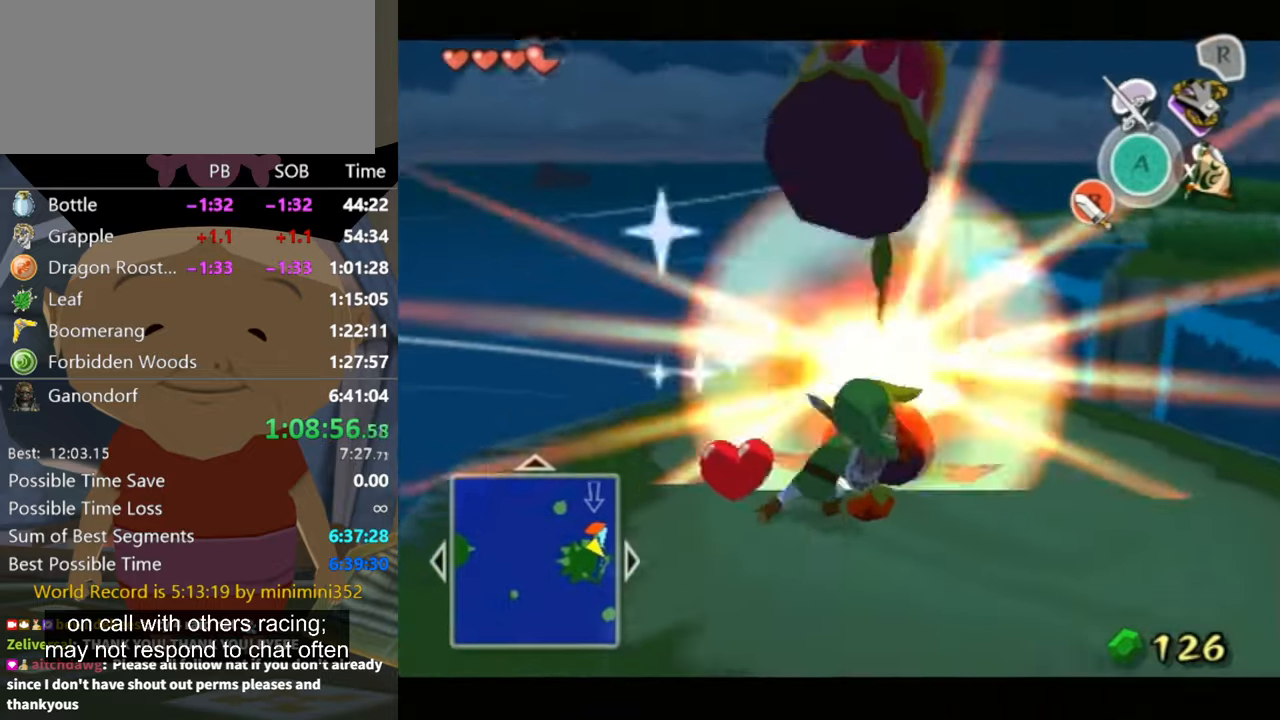
{"buttons": ["L1"], "left_stick": "down-left", "right_stick": "center", "events": [[34, "left_stick", "center"], [400, "left_stick", "down-left"]]}
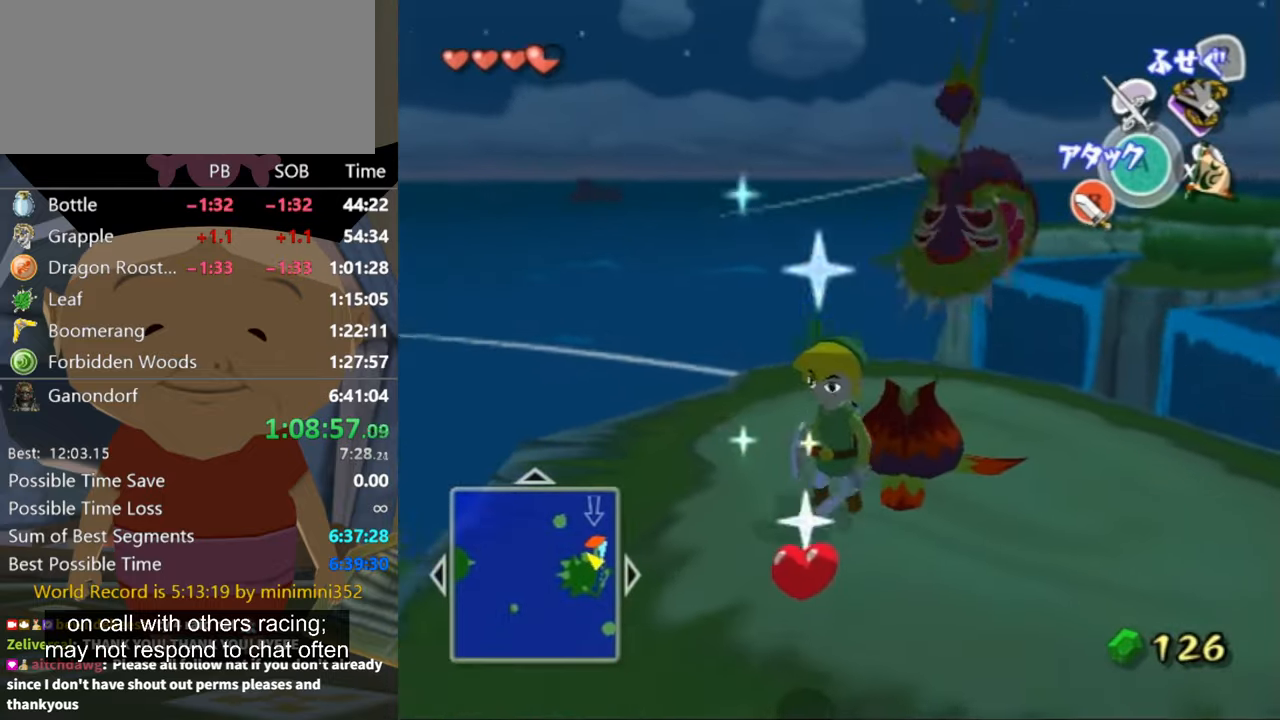
{"buttons": [], "left_stick": "center", "right_stick": "center", "events": [[134, "left_stick", "center"], [234, "Z", "down"], [267, "L1", "up"], [367, "Z", "up"]]}
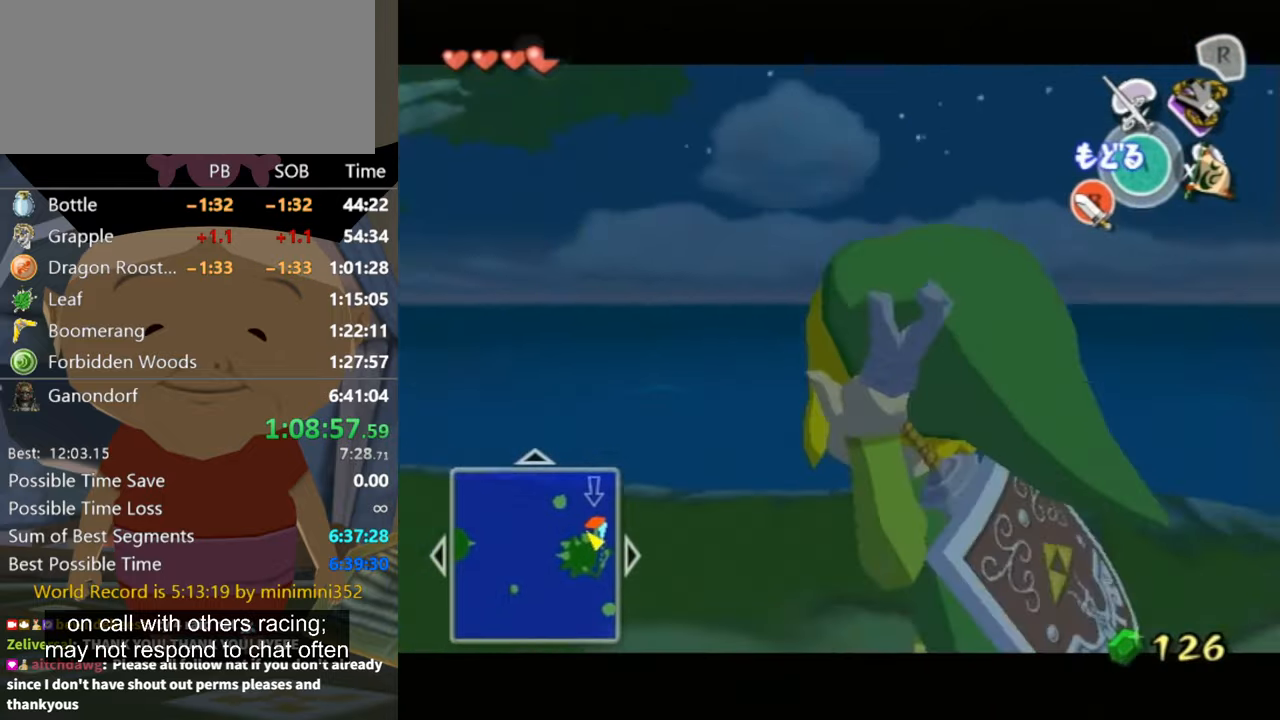
{"buttons": [], "left_stick": "down", "right_stick": "center", "events": [[334, "A", "down"], [400, "A", "up"], [434, "left_stick", "down"]]}